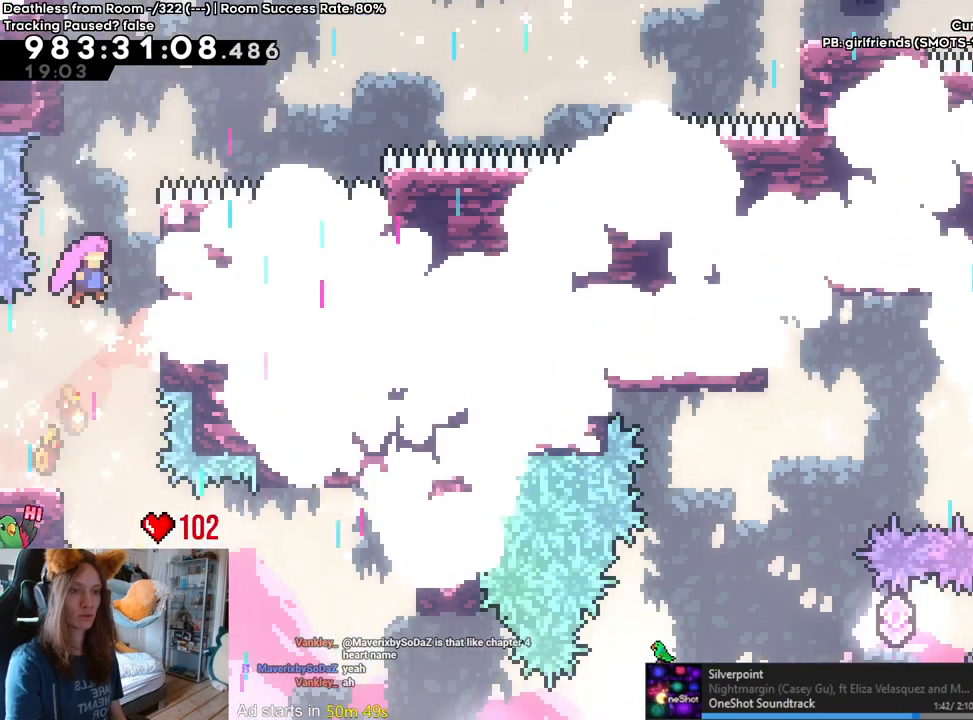
Gameplay with a controller (Nintendo layout); each line is a JSON object with the inputs held at the frame after it (dt_ms = milliseconds from this image to that frame). "events" lists button and stick changes between this image and that frame as [ms after this image, input, new state], when the widget could be followed in between. Not read: DPAD_DOWN DPAD_LEFT DPAD_RIGHT HOME L3 R1 R2 R3 START.
{"dt_ms": 500, "buttons": ["B"], "left_stick": "right", "right_stick": "center"}
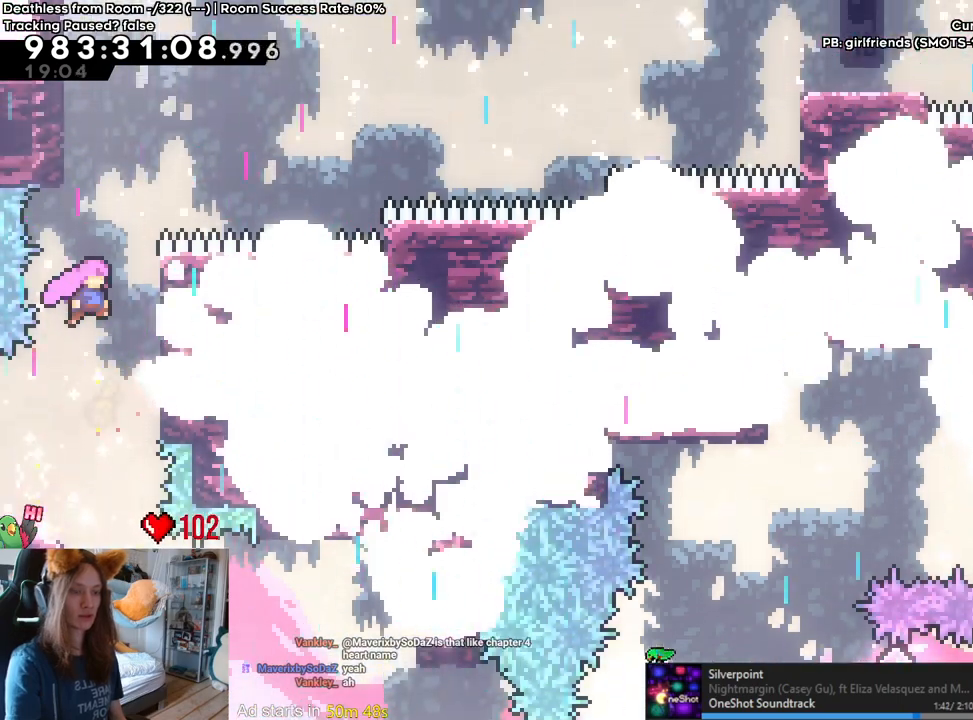
{"dt_ms": 500, "buttons": ["B"], "left_stick": "right", "right_stick": "center"}
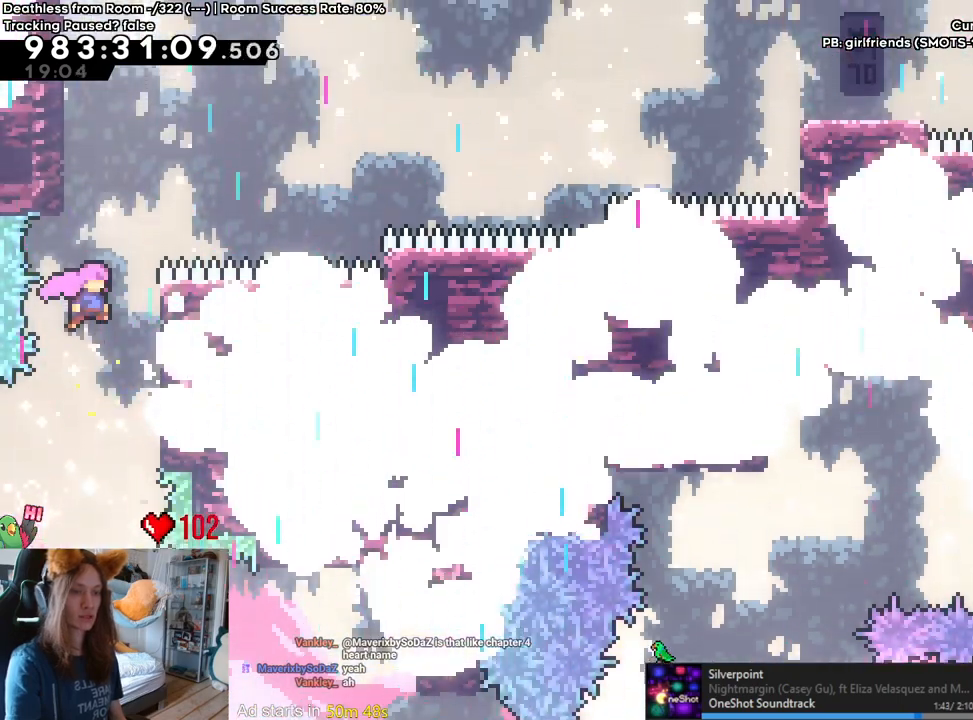
{"dt_ms": 500, "buttons": ["B"], "left_stick": "right", "right_stick": "center"}
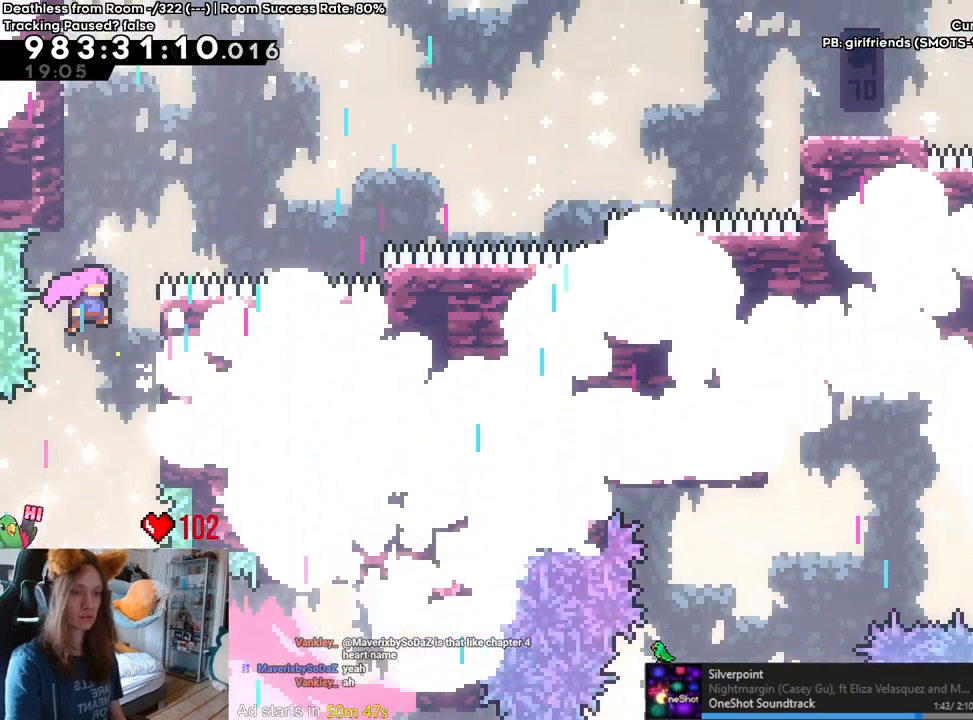
{"dt_ms": 500, "buttons": ["B"], "left_stick": "right", "right_stick": "center"}
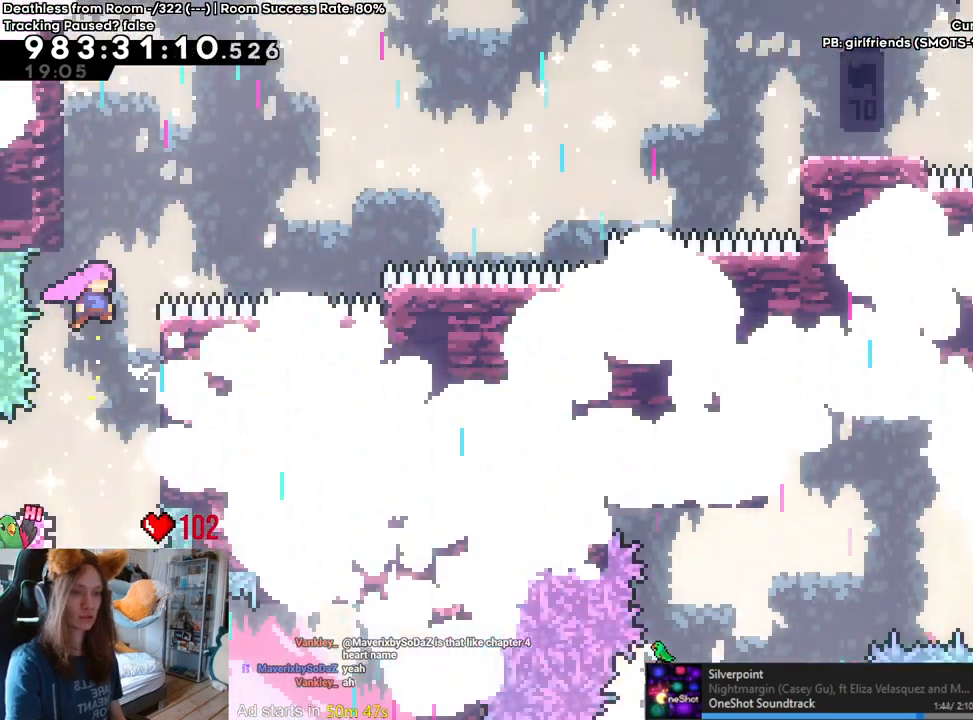
{"dt_ms": 500, "buttons": [], "left_stick": "center", "right_stick": "center"}
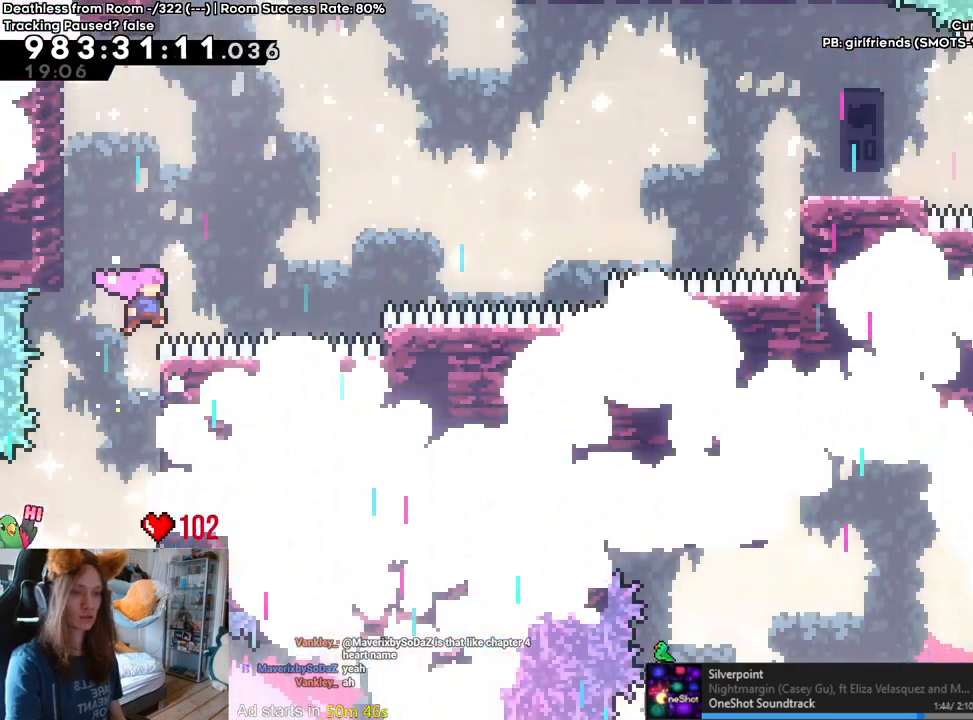
{"dt_ms": 500, "buttons": ["B"], "left_stick": "center", "right_stick": "center", "events": [[83, "B", "down"], [250, "left_stick", "left"], [350, "B", "up"], [400, "left_stick", "center"], [417, "B", "down"]]}
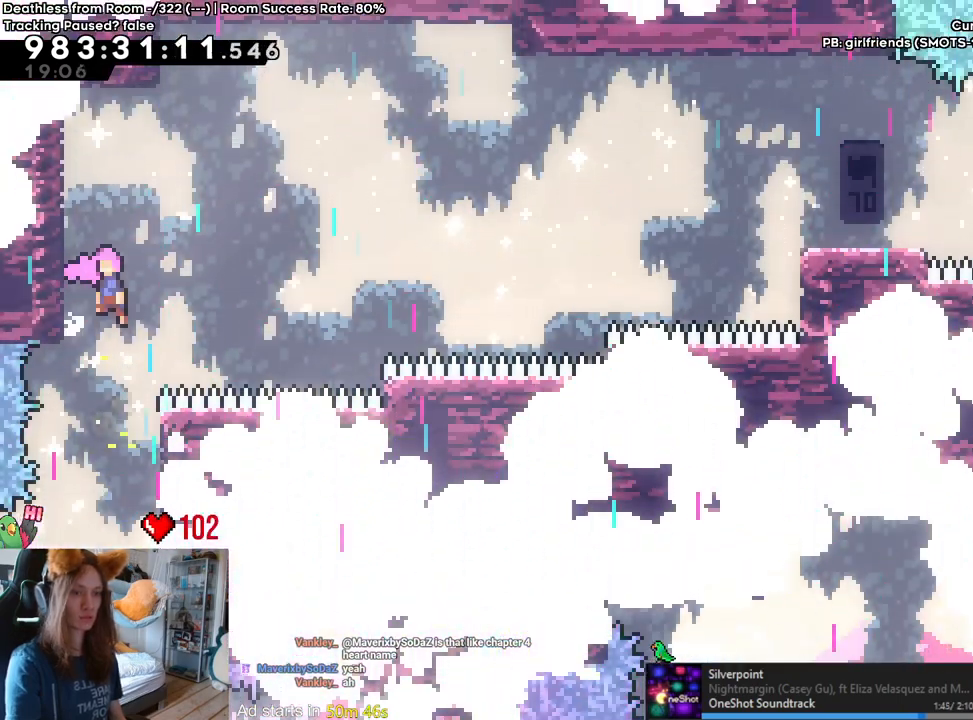
{"dt_ms": 500, "buttons": ["B"], "left_stick": "center", "right_stick": "center", "events": [[100, "left_stick", "left"], [300, "B", "up"], [317, "left_stick", "center"], [367, "B", "down"]]}
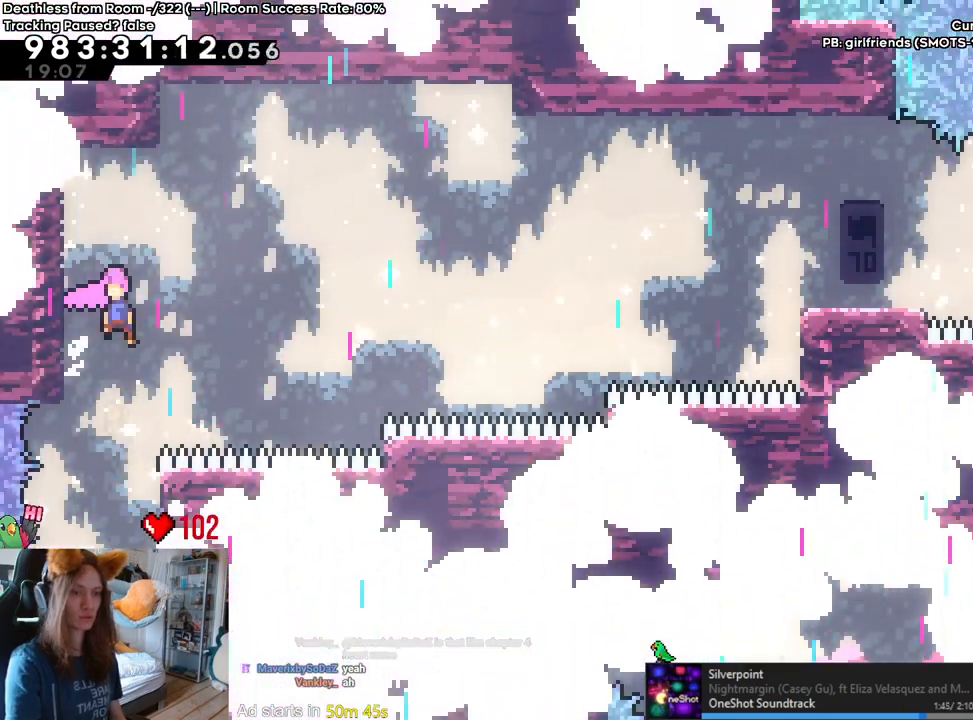
{"dt_ms": 500, "buttons": ["B"], "left_stick": "center", "right_stick": "center", "events": [[67, "left_stick", "left"], [267, "B", "up"], [317, "left_stick", "center"], [350, "B", "down"]]}
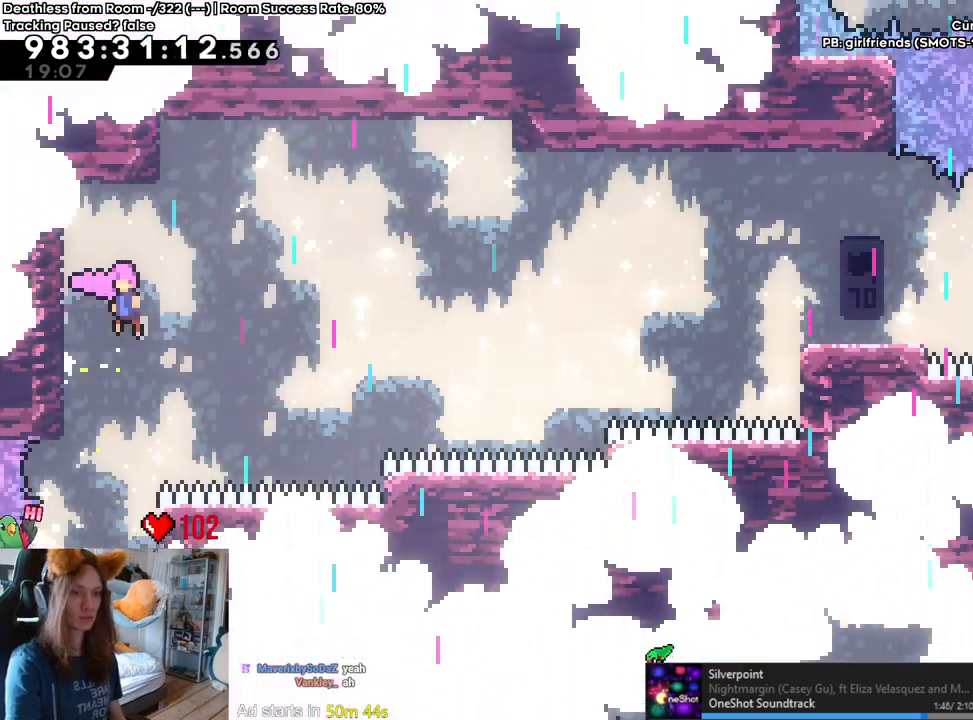
{"dt_ms": 1000, "buttons": ["B"], "left_stick": "left", "right_stick": "center", "events": [[50, "left_stick", "left"], [217, "B", "up"], [267, "left_stick", "center"], [317, "B", "down"], [500, "left_stick", "left"], [683, "B", "up"], [733, "left_stick", "center"], [817, "B", "down"], [983, "left_stick", "left"]]}
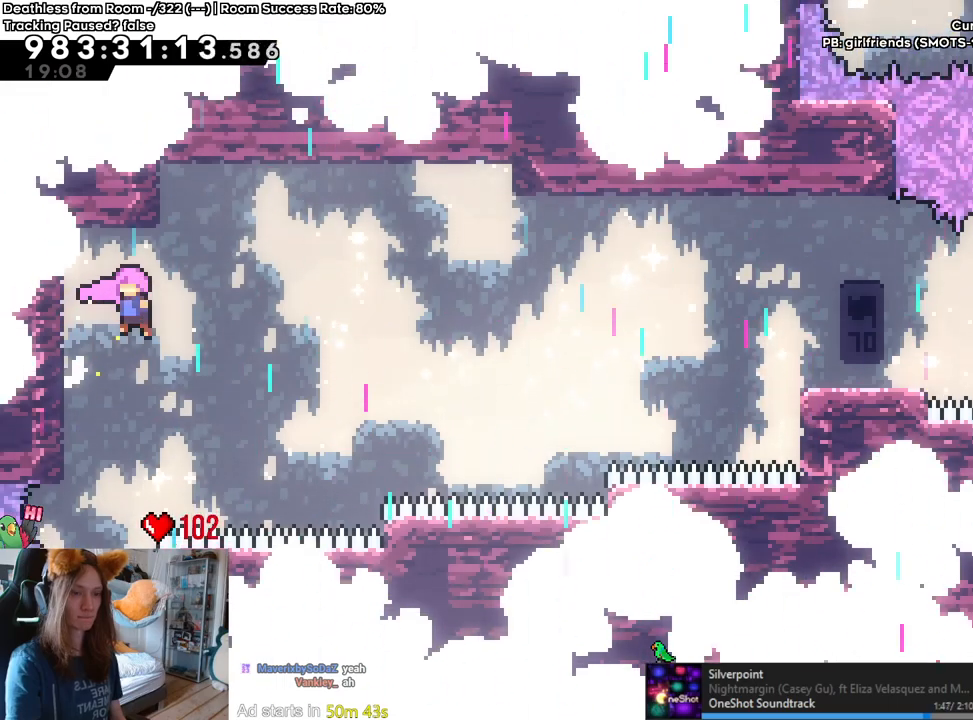
{"dt_ms": 500, "buttons": ["B", "L2"], "left_stick": "up-right", "right_stick": "center", "events": [[183, "B", "up"], [250, "B", "down"], [317, "left_stick", "right"], [400, "L2", "down"], [500, "left_stick", "up-right"]]}
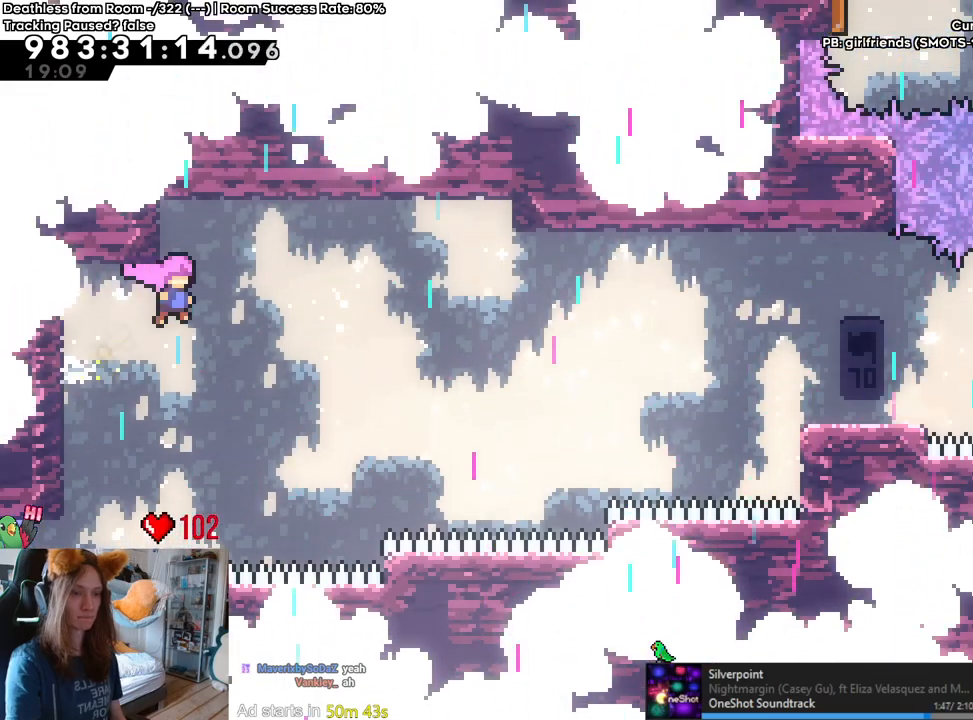
{"dt_ms": 500, "buttons": ["B", "Y", "L2"], "left_stick": "up-right", "right_stick": "center", "events": [[433, "Y", "down"]]}
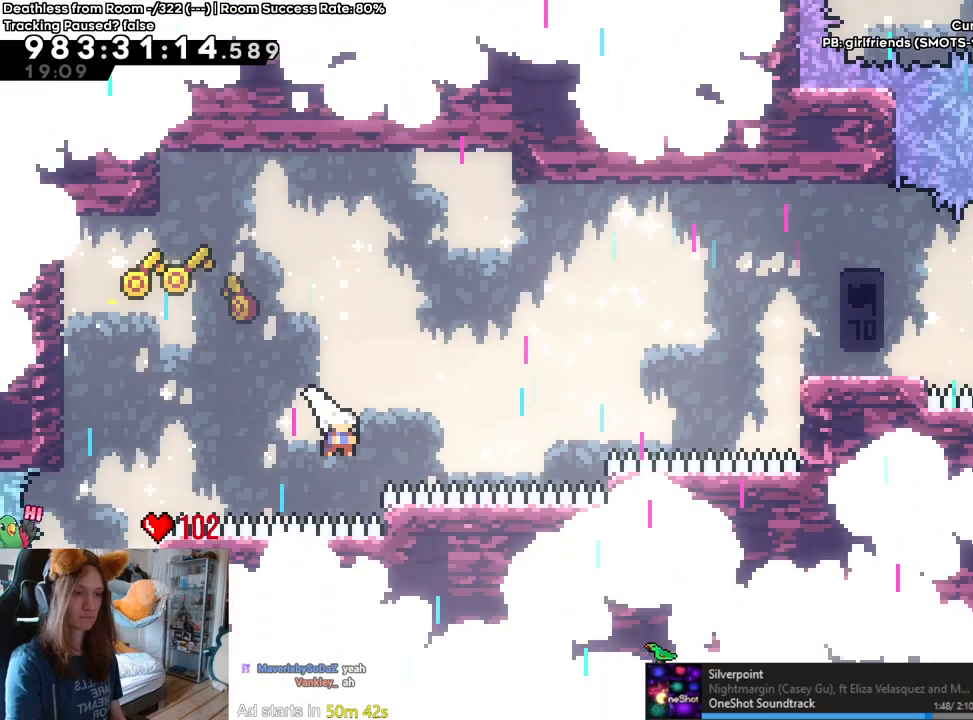
{"dt_ms": 500, "buttons": ["B", "L2"], "left_stick": "up-right", "right_stick": "center", "events": [[150, "Y", "up"]]}
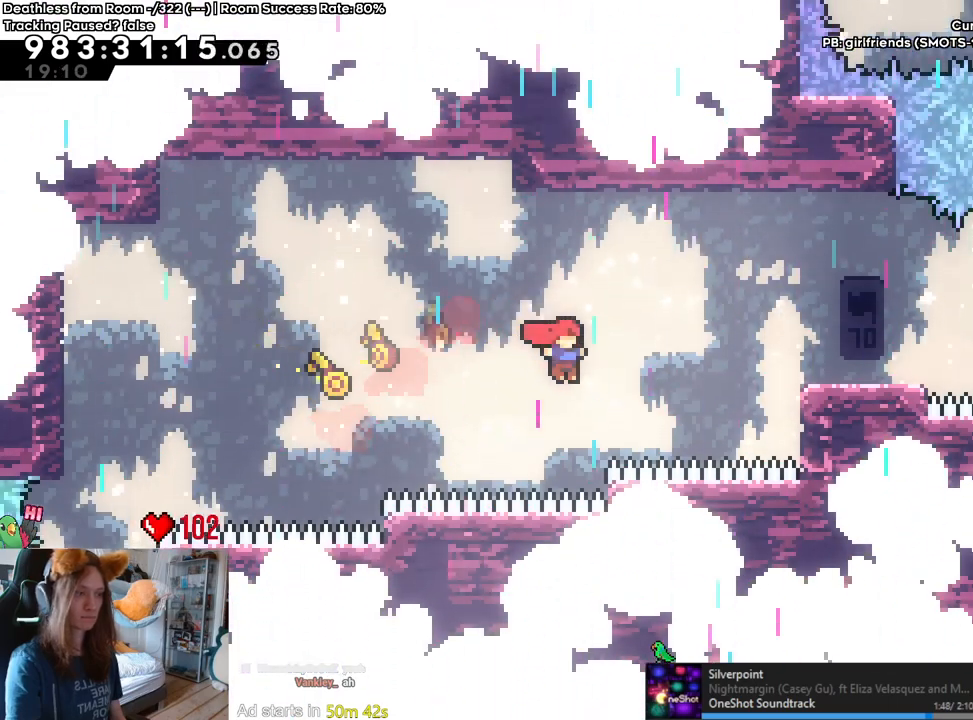
{"dt_ms": 500, "buttons": ["B", "L2"], "left_stick": "center", "right_stick": "center", "events": [[50, "Y", "down"], [183, "Y", "up"], [267, "left_stick", "right"], [500, "left_stick", "center"]]}
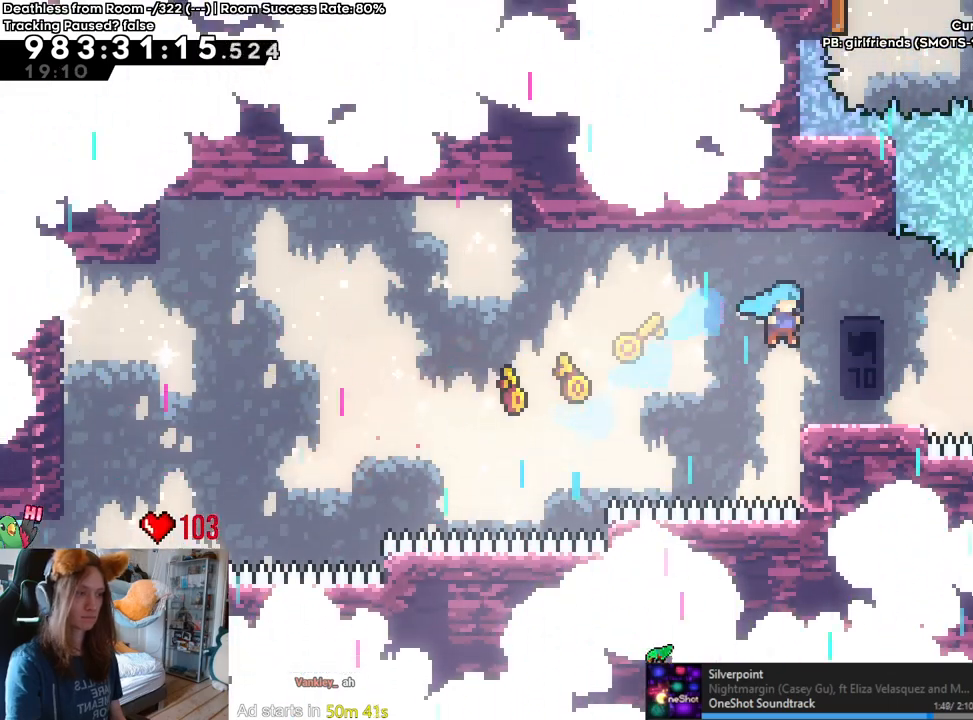
{"dt_ms": 500, "buttons": ["B"], "left_stick": "center", "right_stick": "center", "events": [[17, "left_stick", "right"], [50, "left_stick", "center"], [167, "L2", "up"]]}
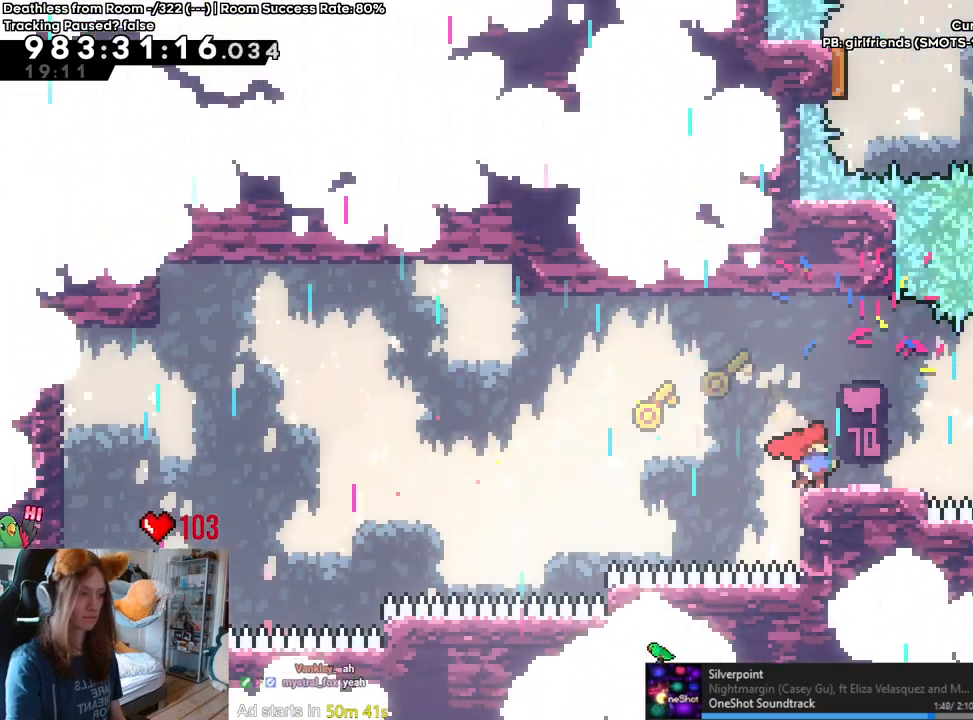
{"dt_ms": 500, "buttons": ["B"], "left_stick": "center", "right_stick": "center", "events": []}
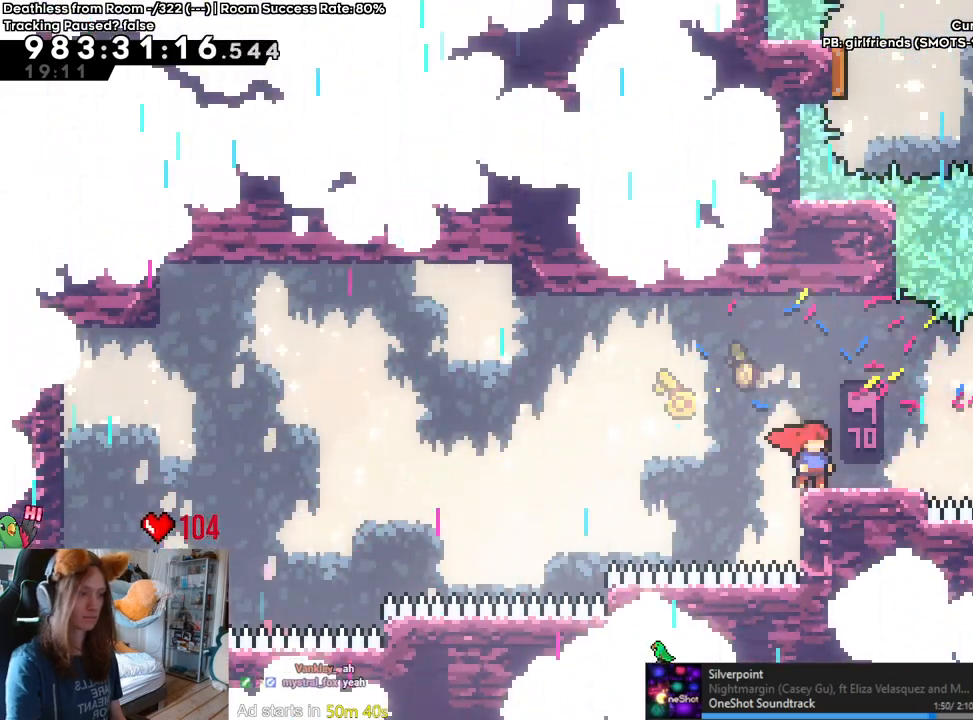
{"dt_ms": 500, "buttons": ["B"], "left_stick": "center", "right_stick": "center", "events": []}
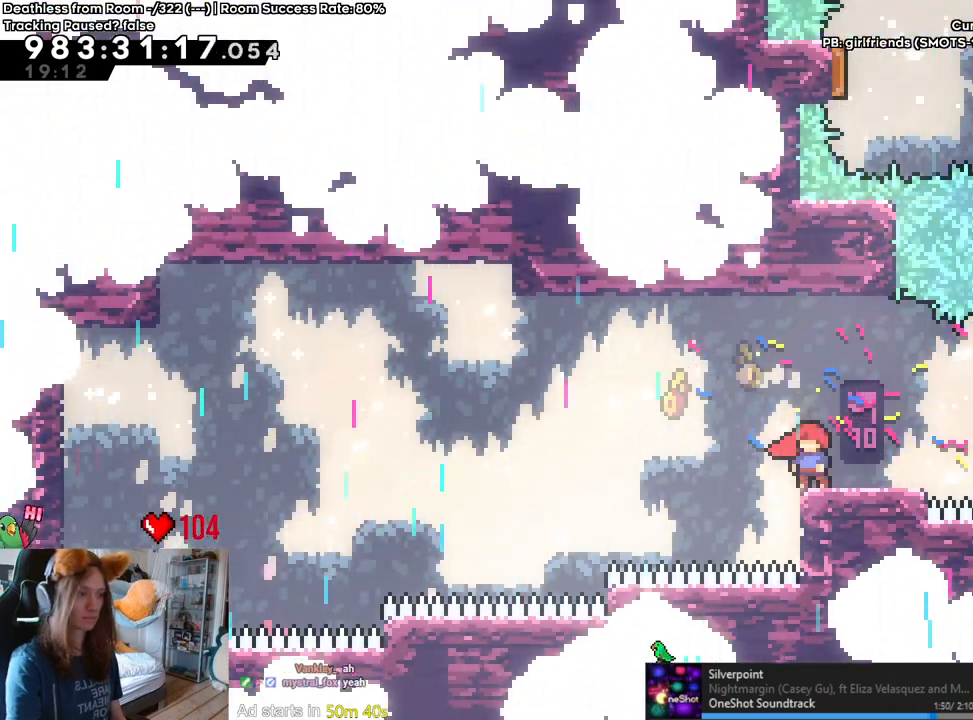
{"dt_ms": 500, "buttons": [], "left_stick": "center", "right_stick": "center", "events": [[417, "B", "up"]]}